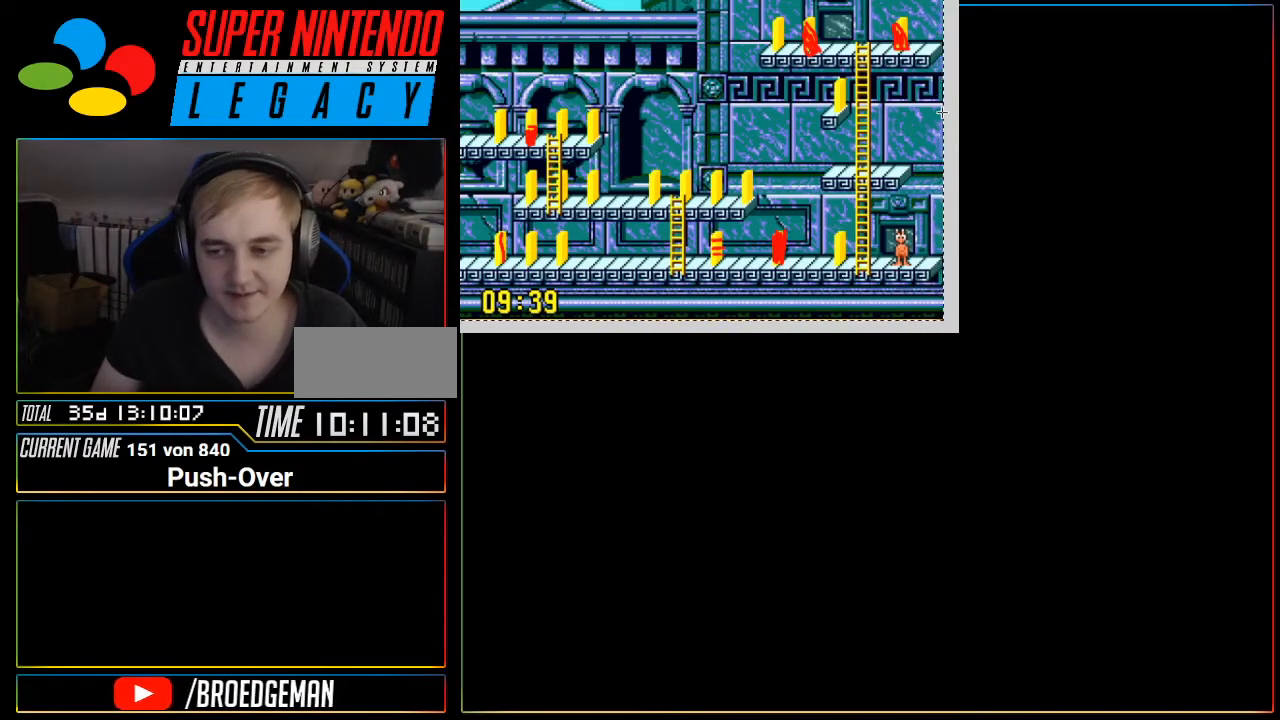
Gameplay with a controller (Nintendo layout); each line is a JSON object with the inputs held at the frame after it. "events" lists button and stick changes between this image and that frame as [ms after this image, input, new state], when the widget could be followed in between. Not read: L3 R3.
{"buttons": [], "events": []}
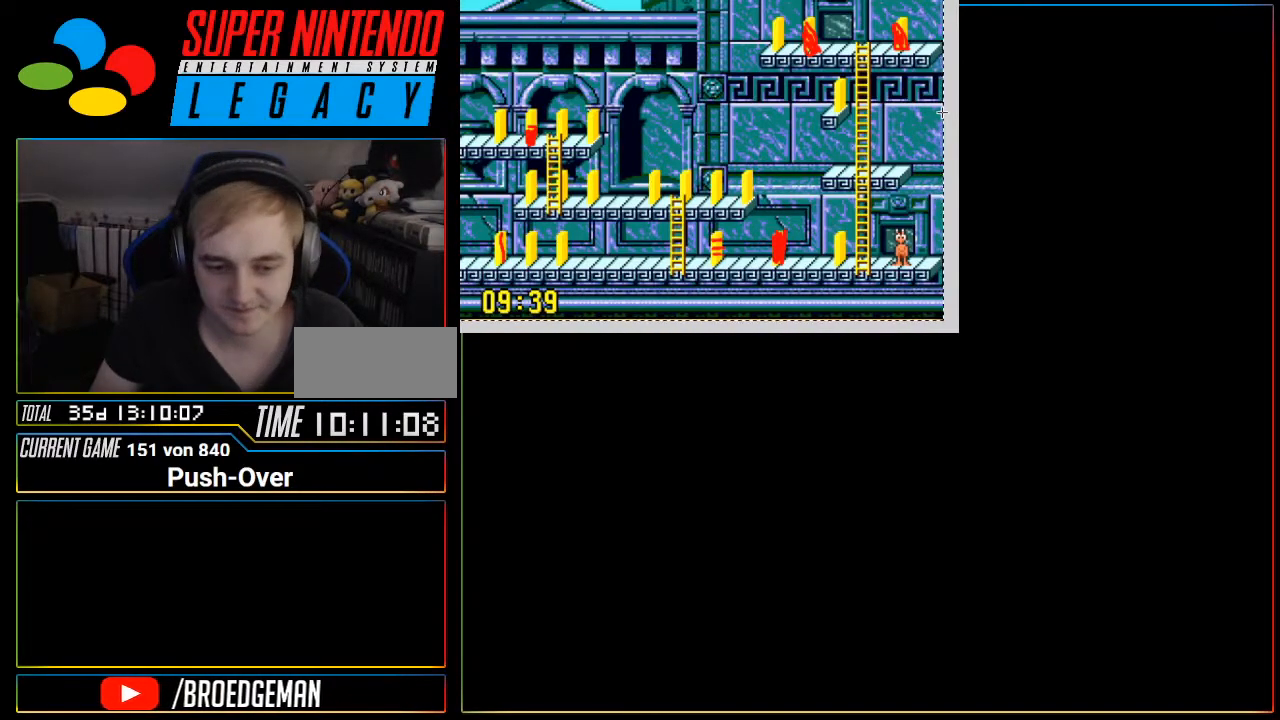
{"buttons": [], "events": [[317, "R1", "down"], [334, "R1", "up"]]}
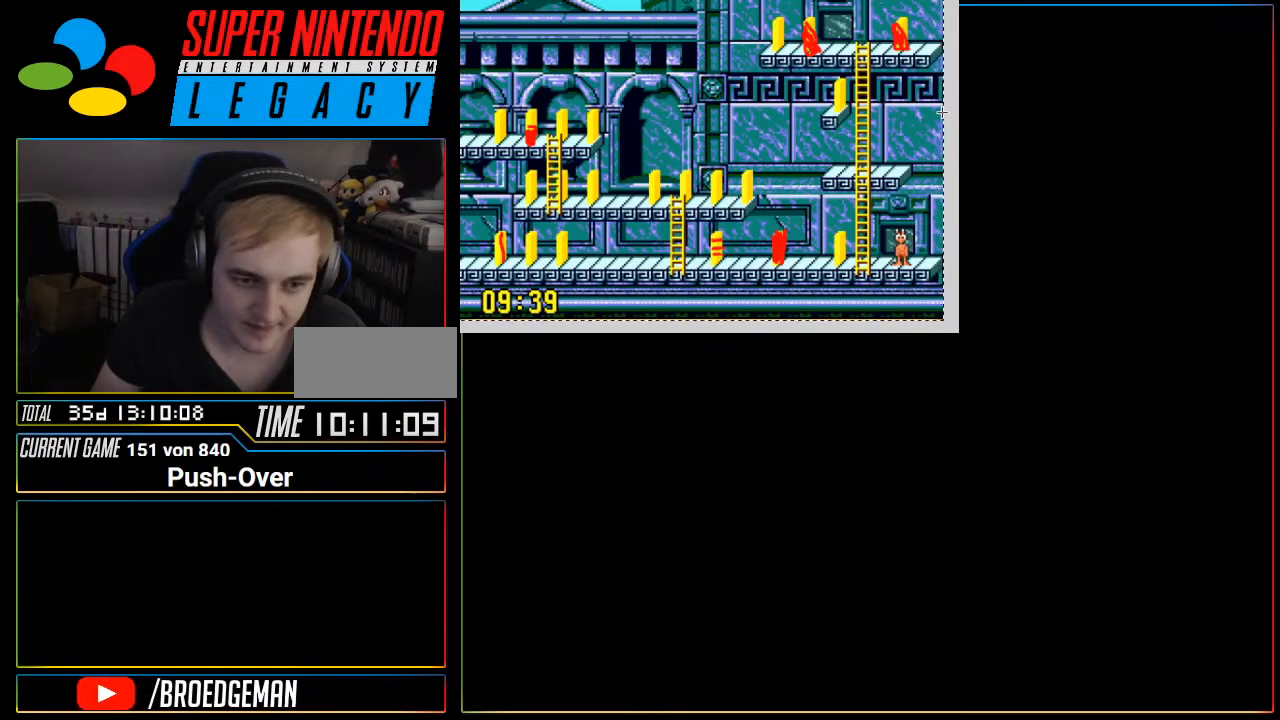
{"buttons": [], "events": []}
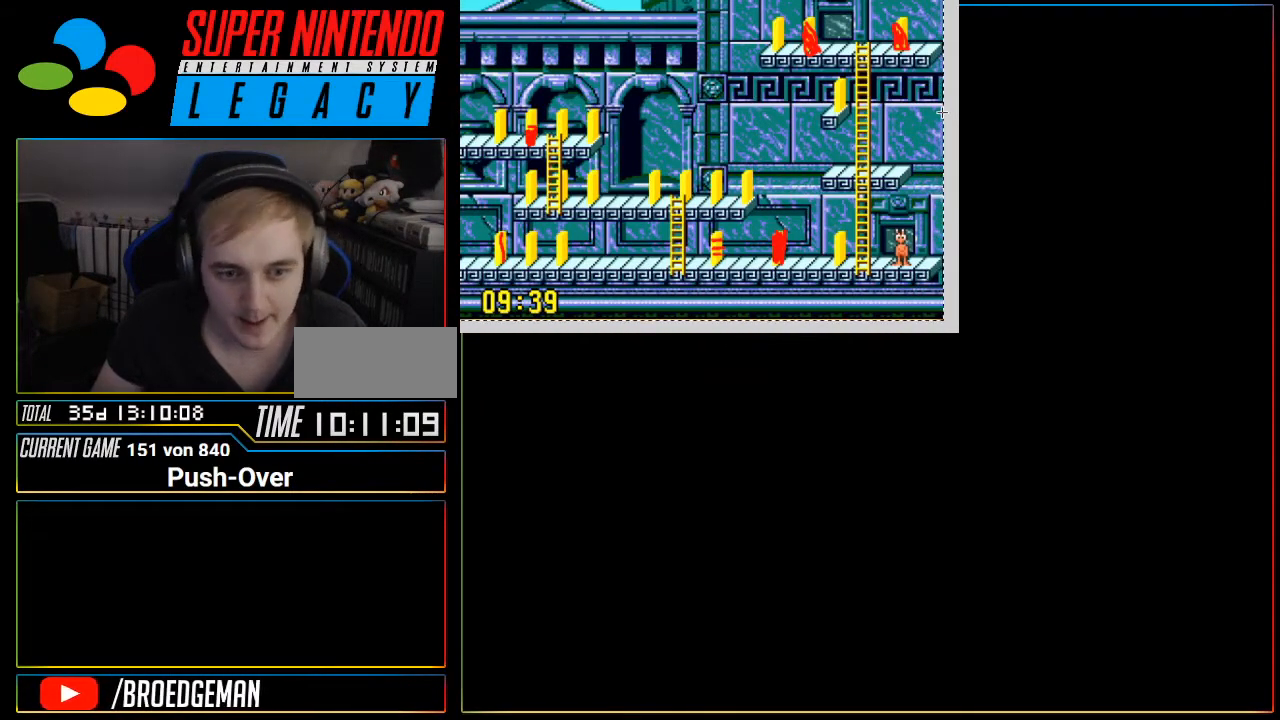
{"buttons": [], "events": []}
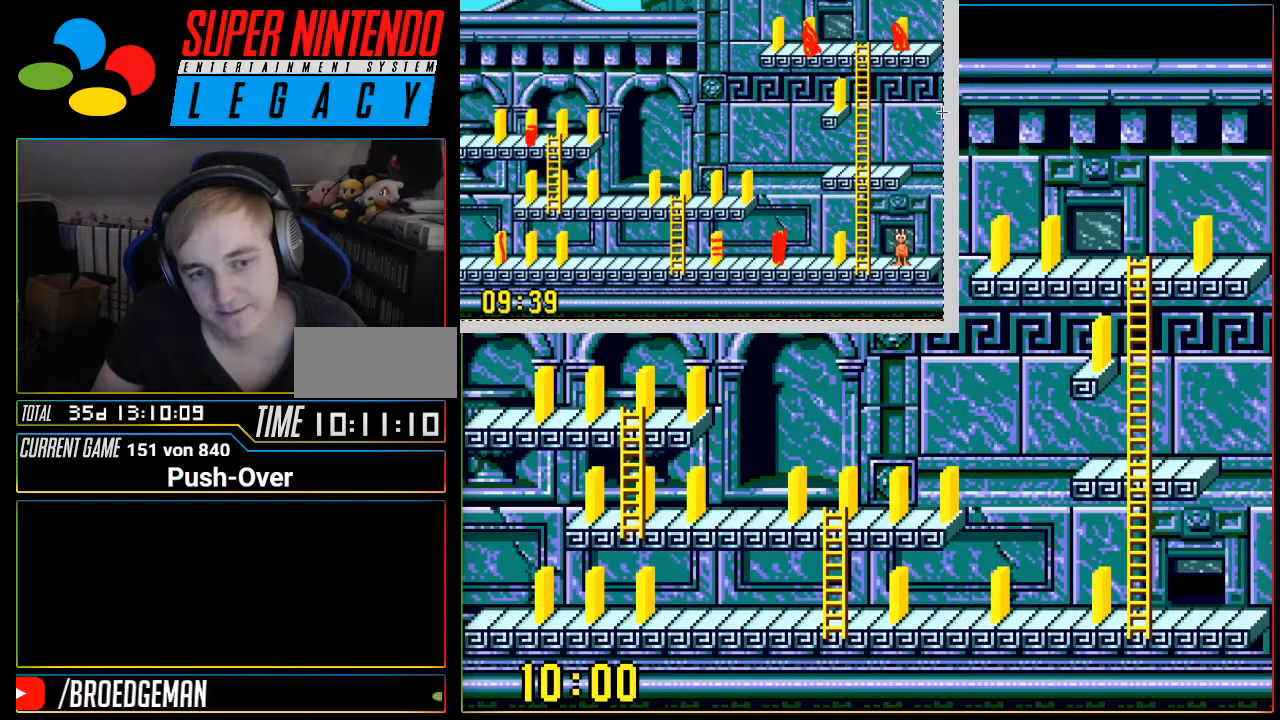
{"buttons": [], "events": []}
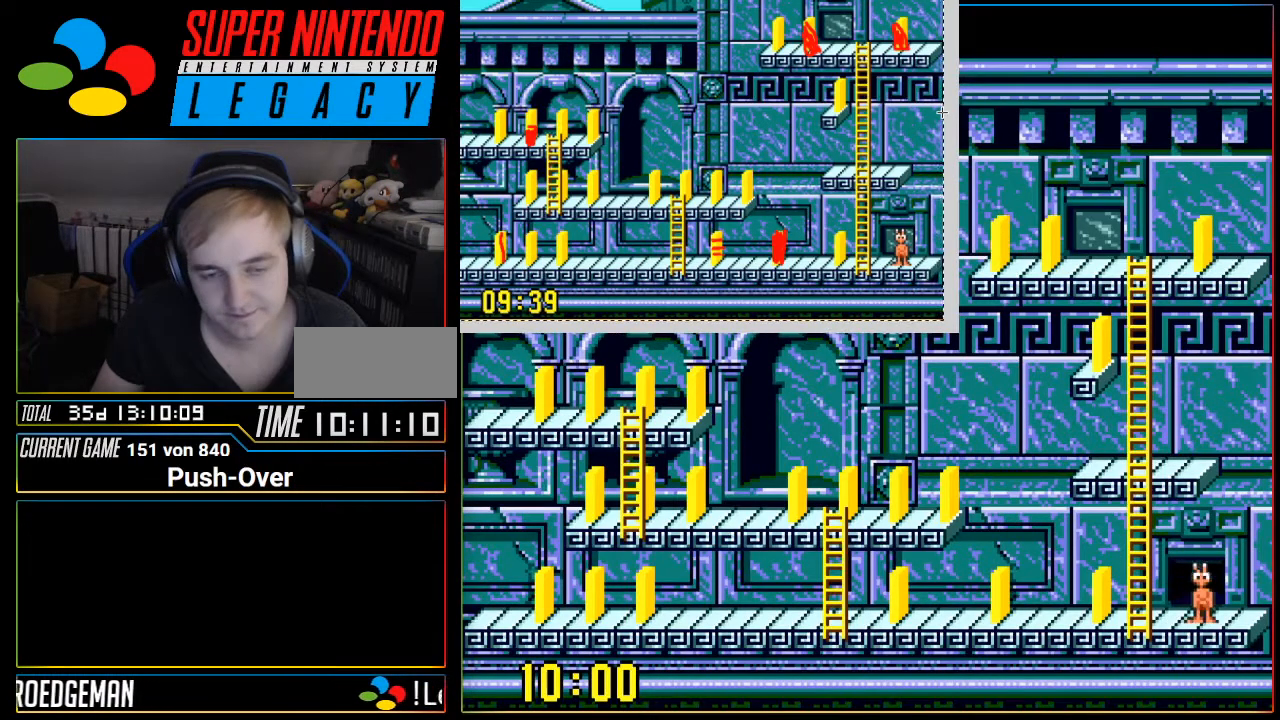
{"buttons": [], "events": []}
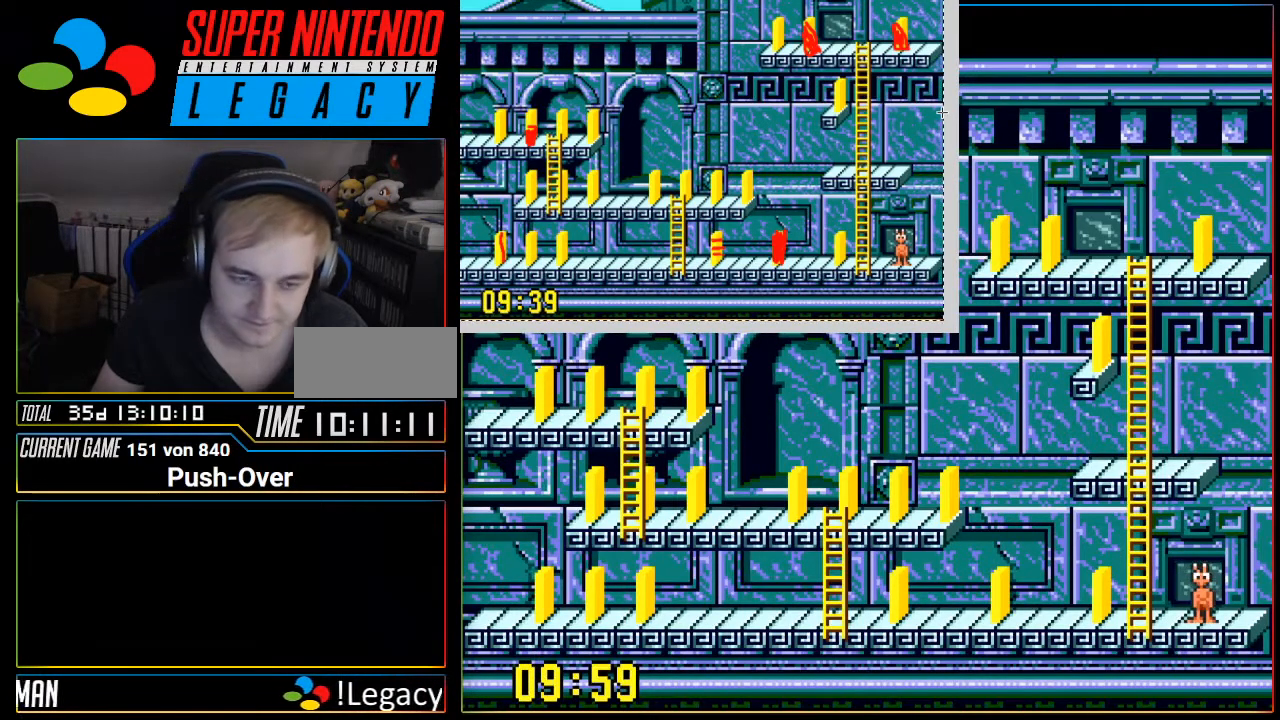
{"buttons": [], "events": []}
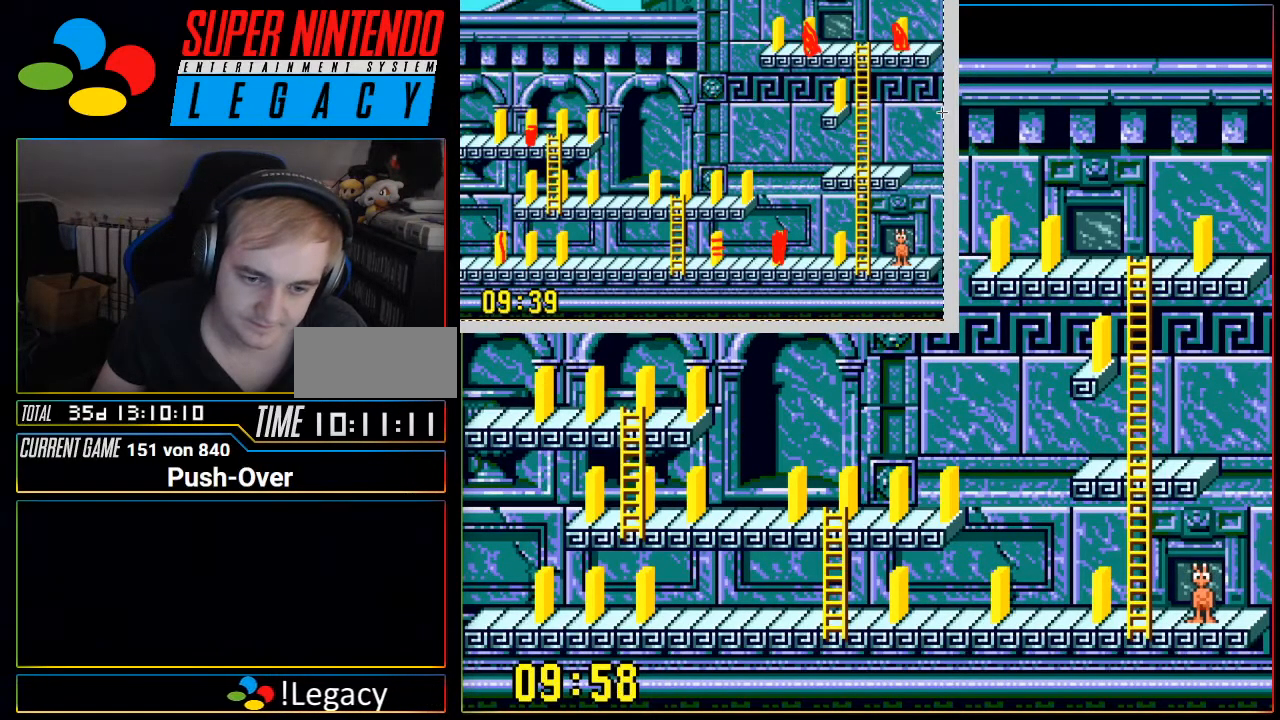
{"buttons": [], "events": []}
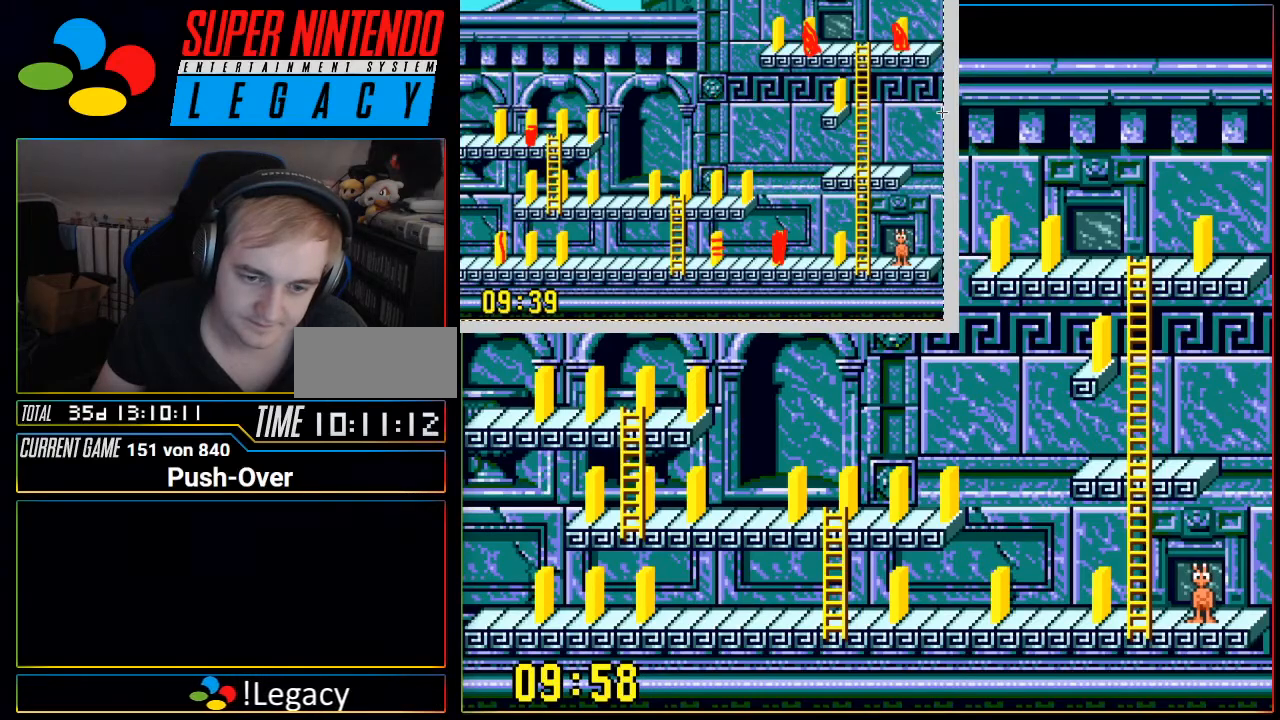
{"buttons": [], "events": []}
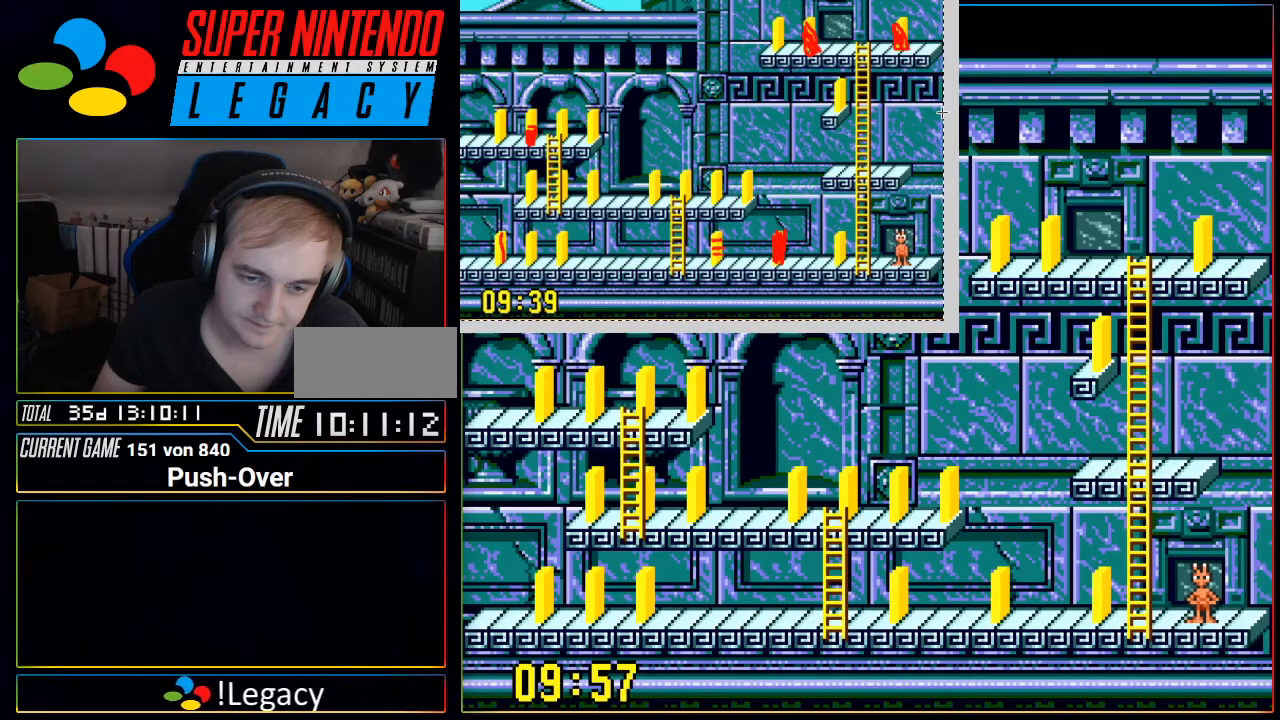
{"buttons": [], "events": []}
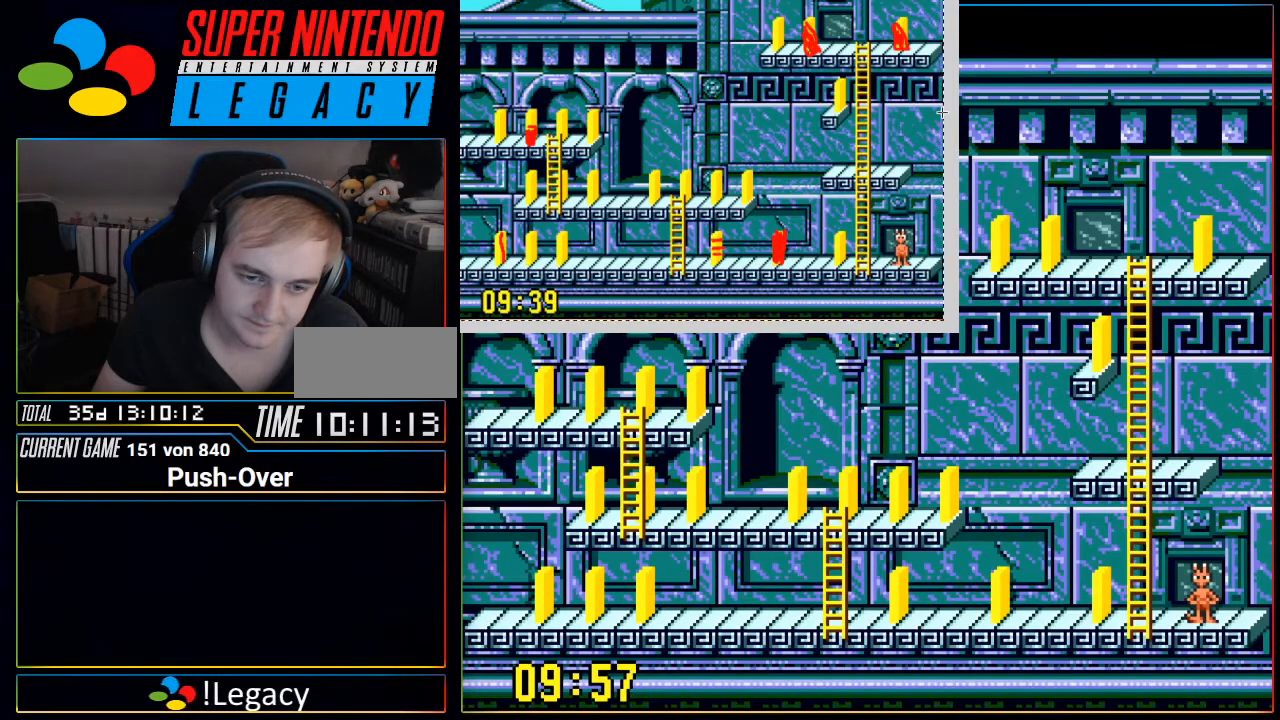
{"buttons": ["DPAD_LEFT"], "events": [[134, "DPAD_LEFT", "down"]]}
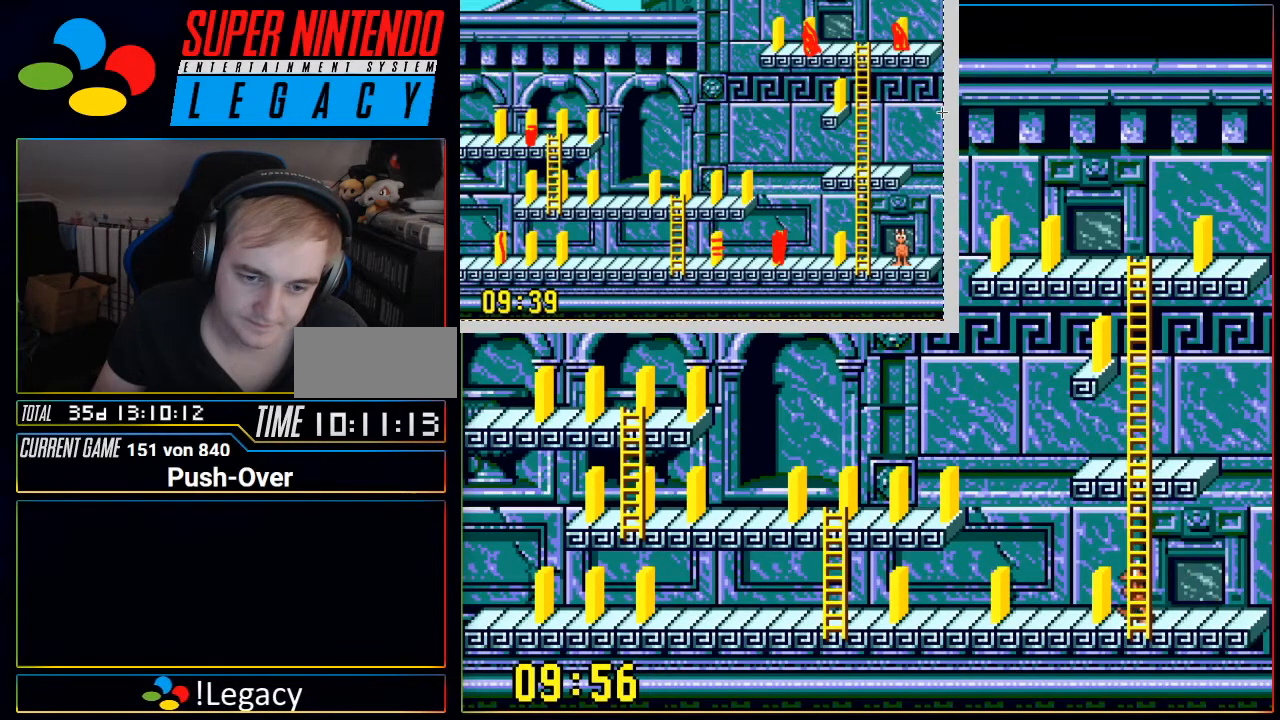
{"buttons": ["DPAD_LEFT"], "events": []}
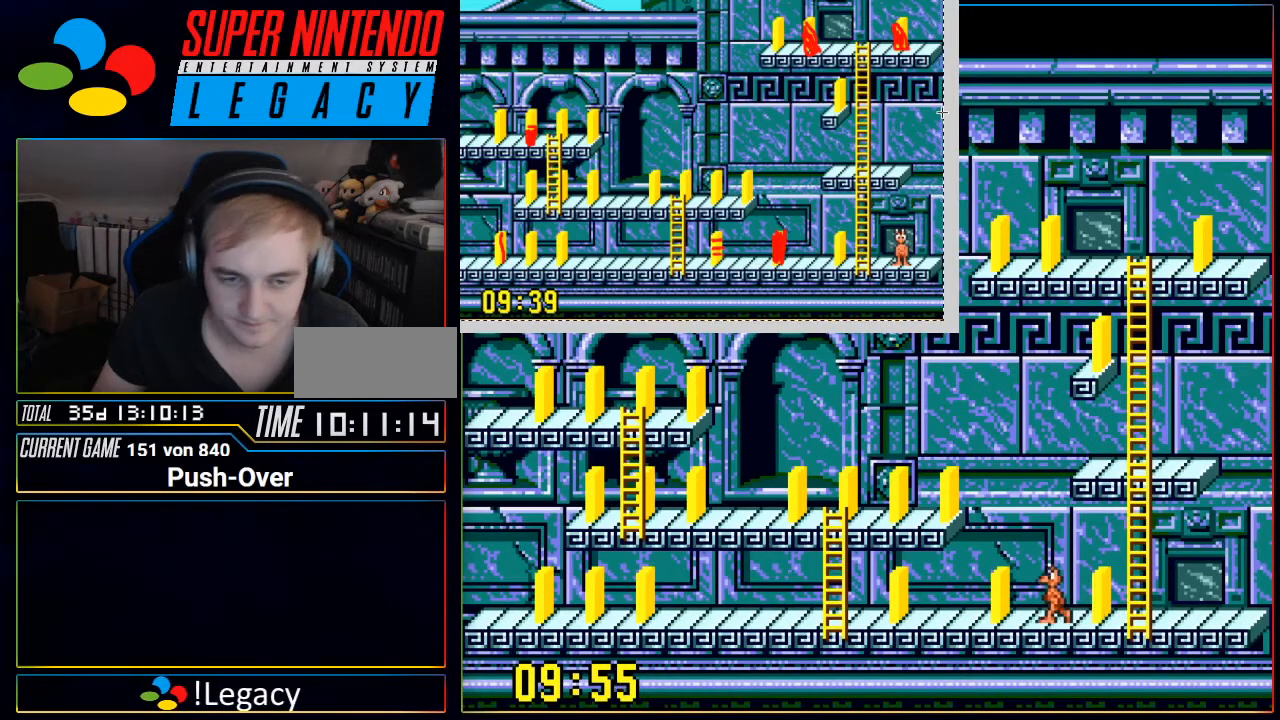
{"buttons": ["DPAD_LEFT"], "events": []}
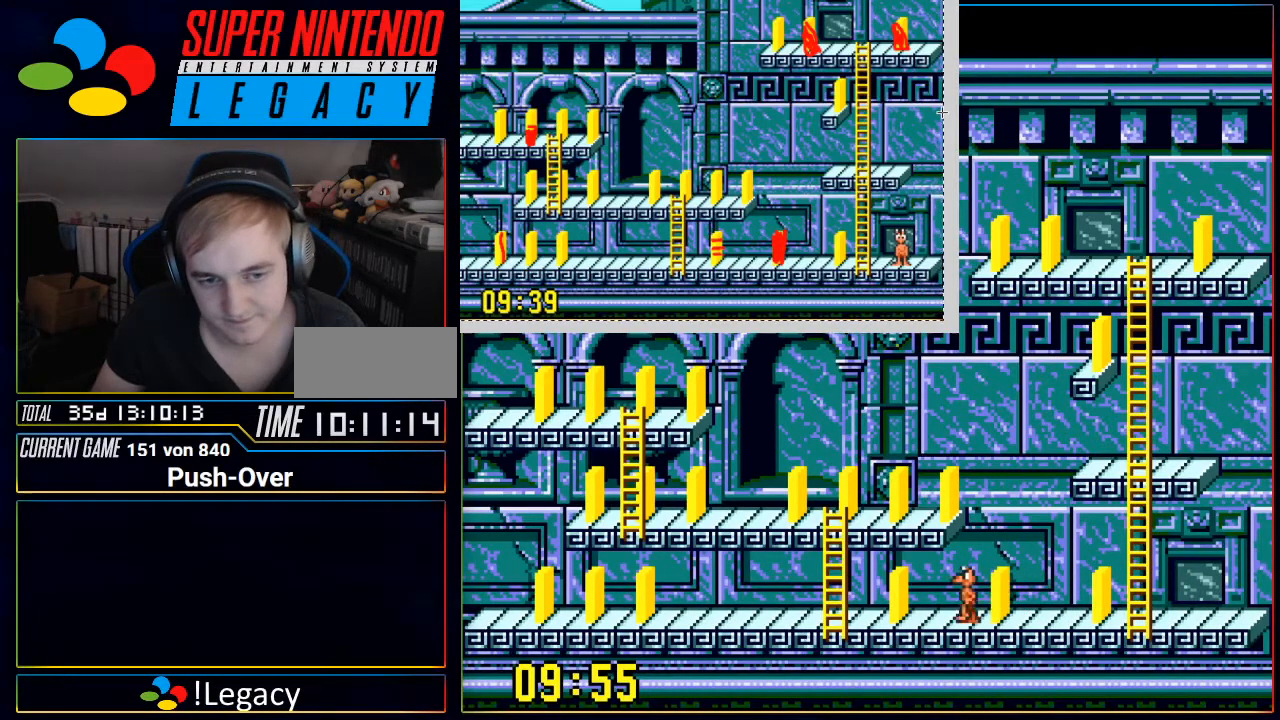
{"buttons": ["DPAD_LEFT"], "events": []}
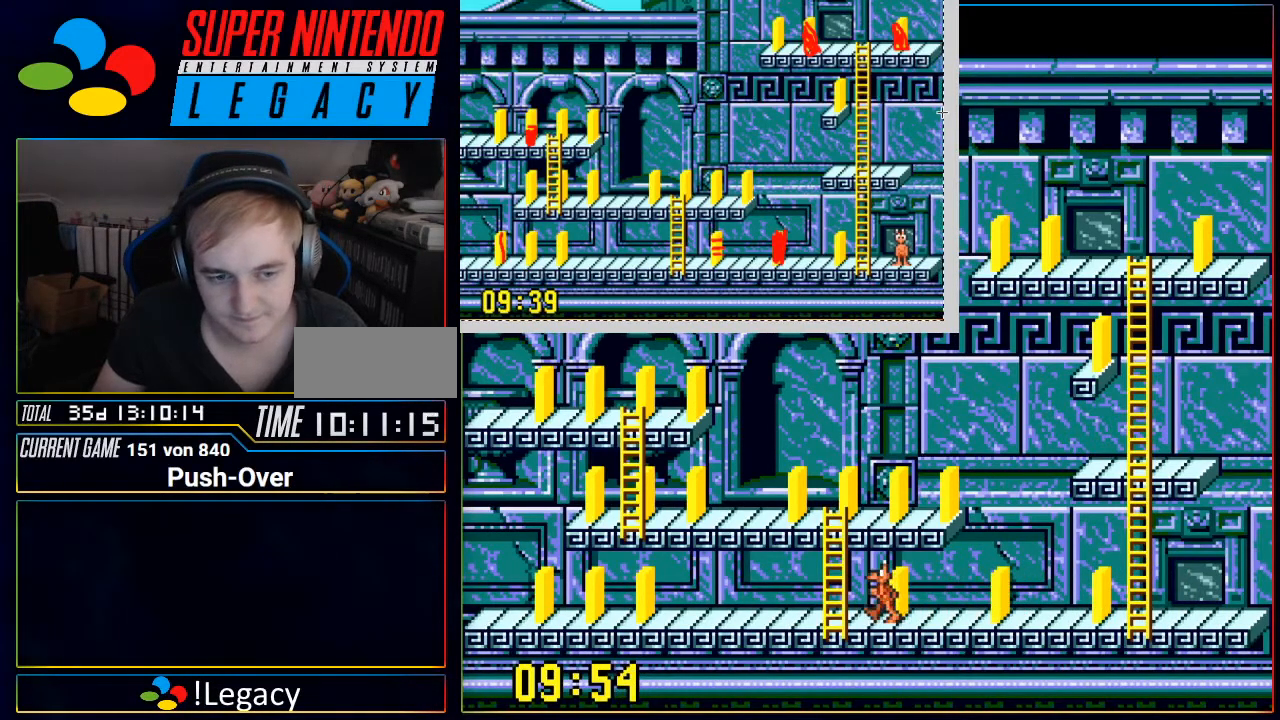
{"buttons": ["DPAD_UP"], "events": [[50, "DPAD_LEFT", "up"], [267, "DPAD_UP", "down"]]}
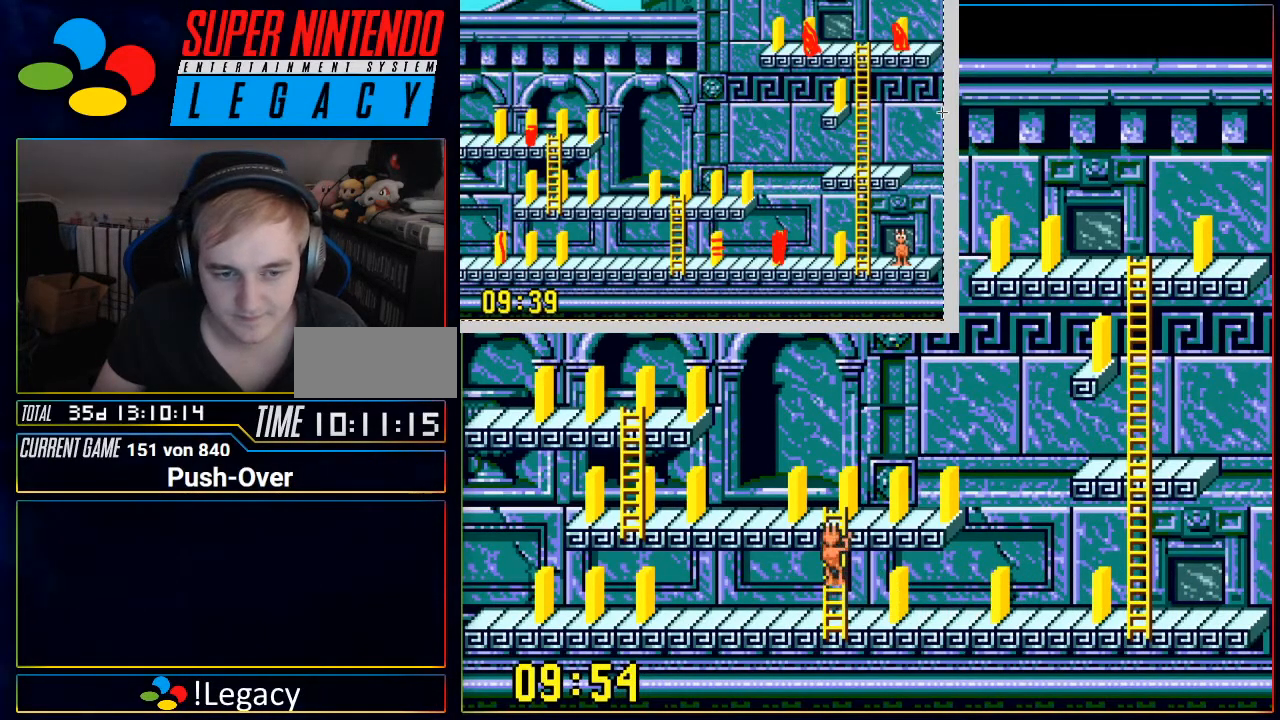
{"buttons": ["DPAD_RIGHT"], "events": [[150, "DPAD_UP", "up"], [233, "DPAD_RIGHT", "down"]]}
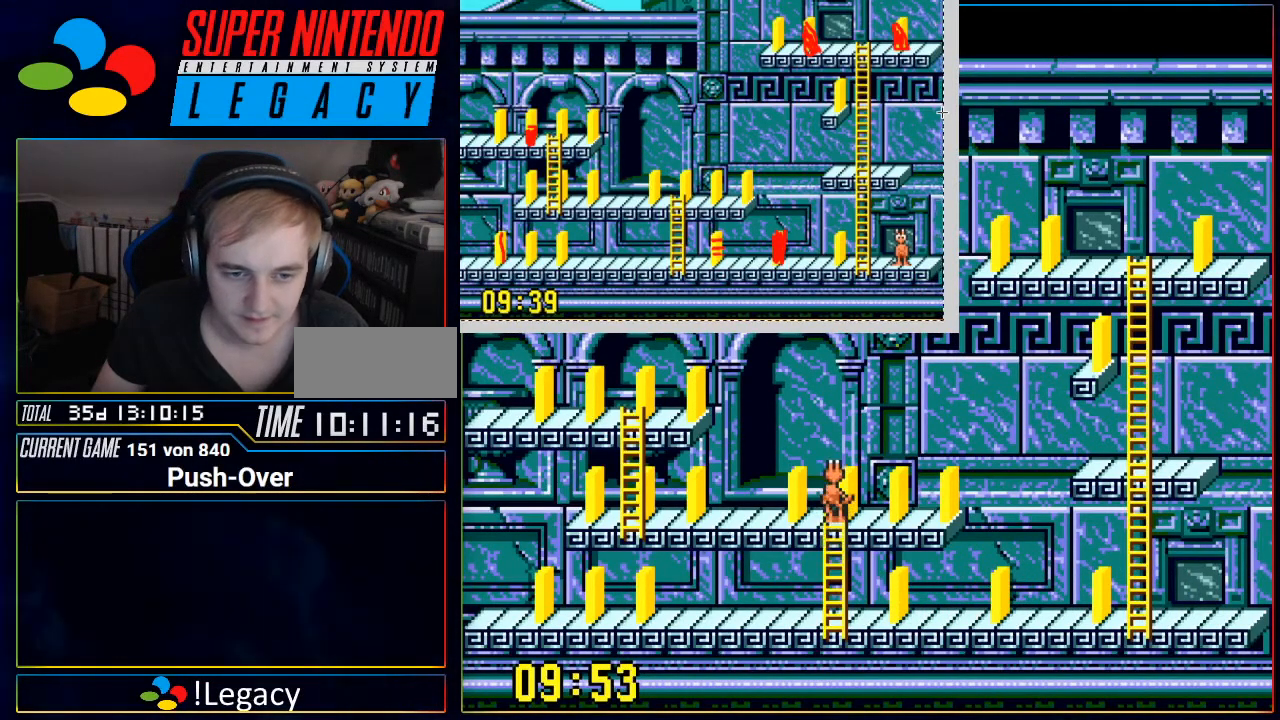
{"buttons": ["DPAD_RIGHT"], "events": []}
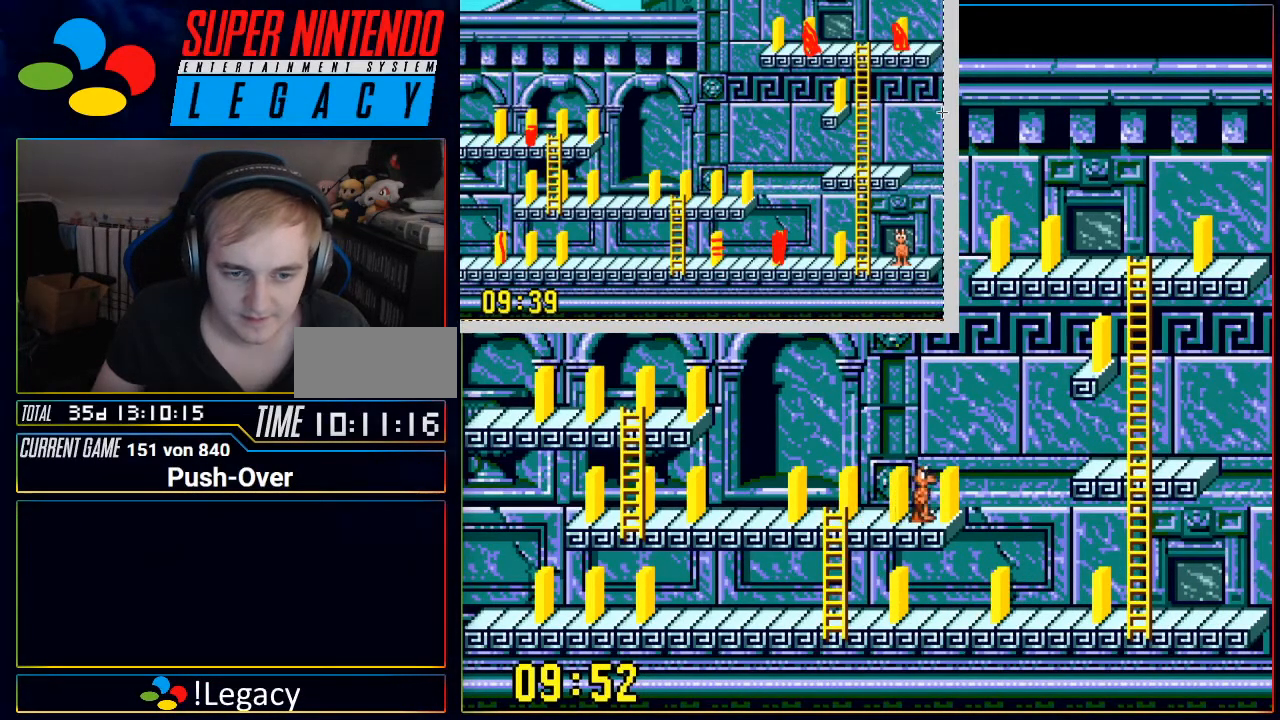
{"buttons": [], "events": [[50, "DPAD_RIGHT", "up"], [133, "A", "down"], [417, "A", "up"]]}
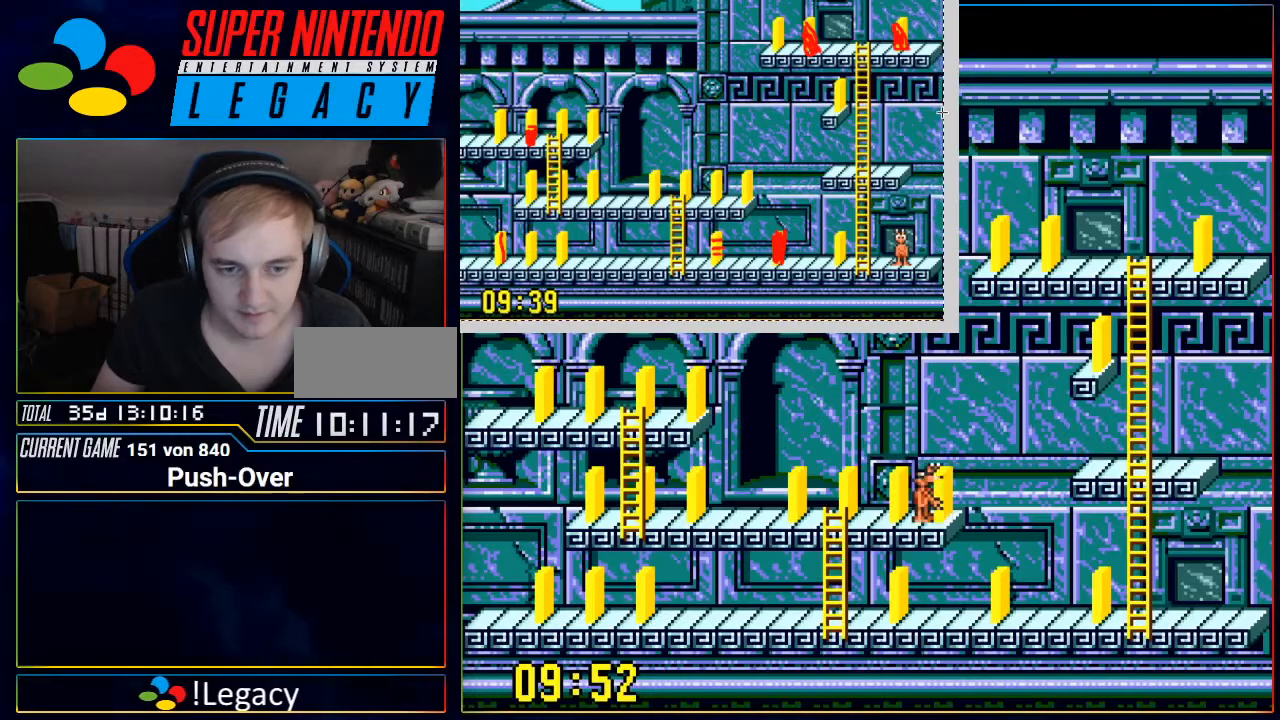
{"buttons": ["DPAD_LEFT"], "events": [[50, "DPAD_LEFT", "down"]]}
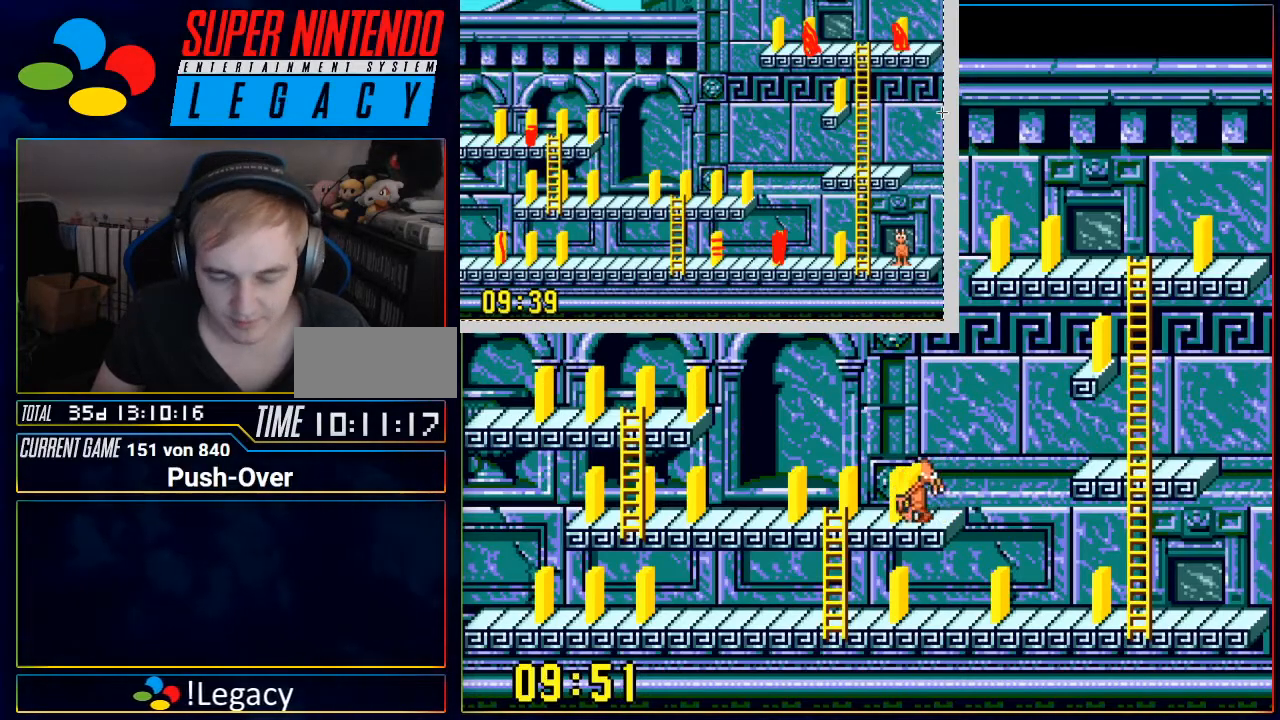
{"buttons": ["DPAD_LEFT"], "events": []}
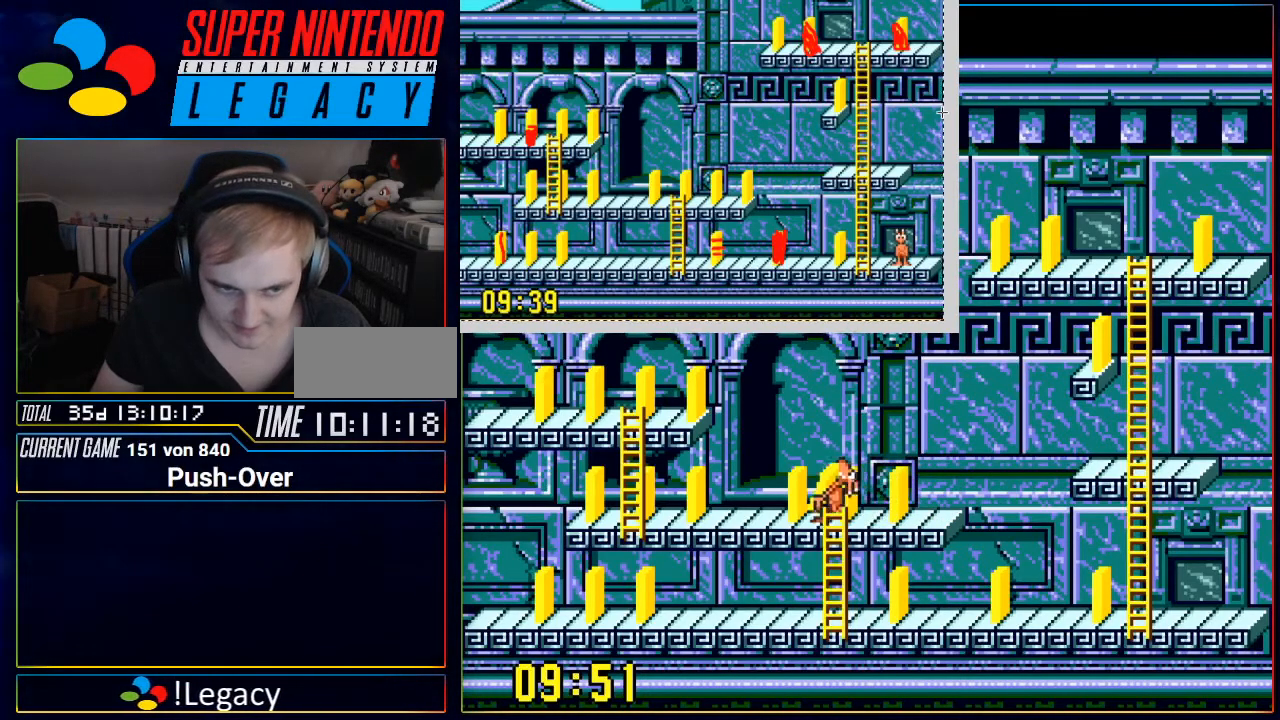
{"buttons": ["A"], "events": [[334, "DPAD_LEFT", "up"], [384, "A", "down"]]}
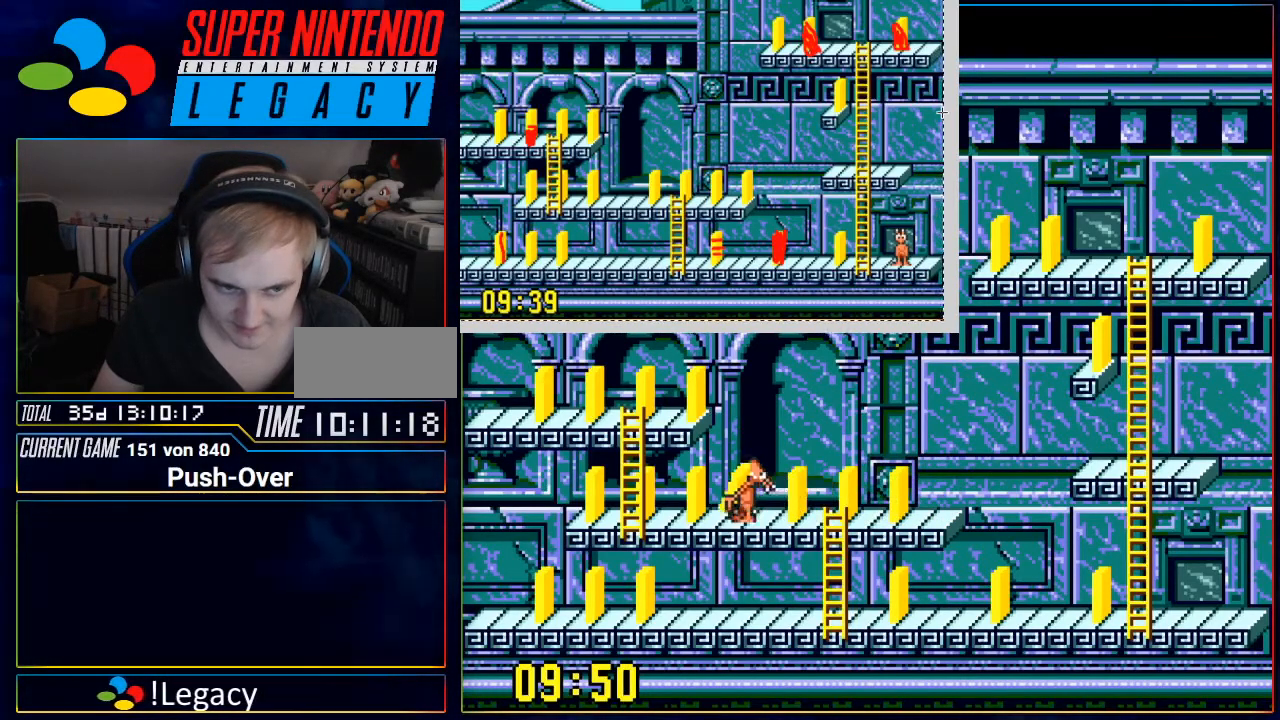
{"buttons": [], "events": [[133, "A", "up"]]}
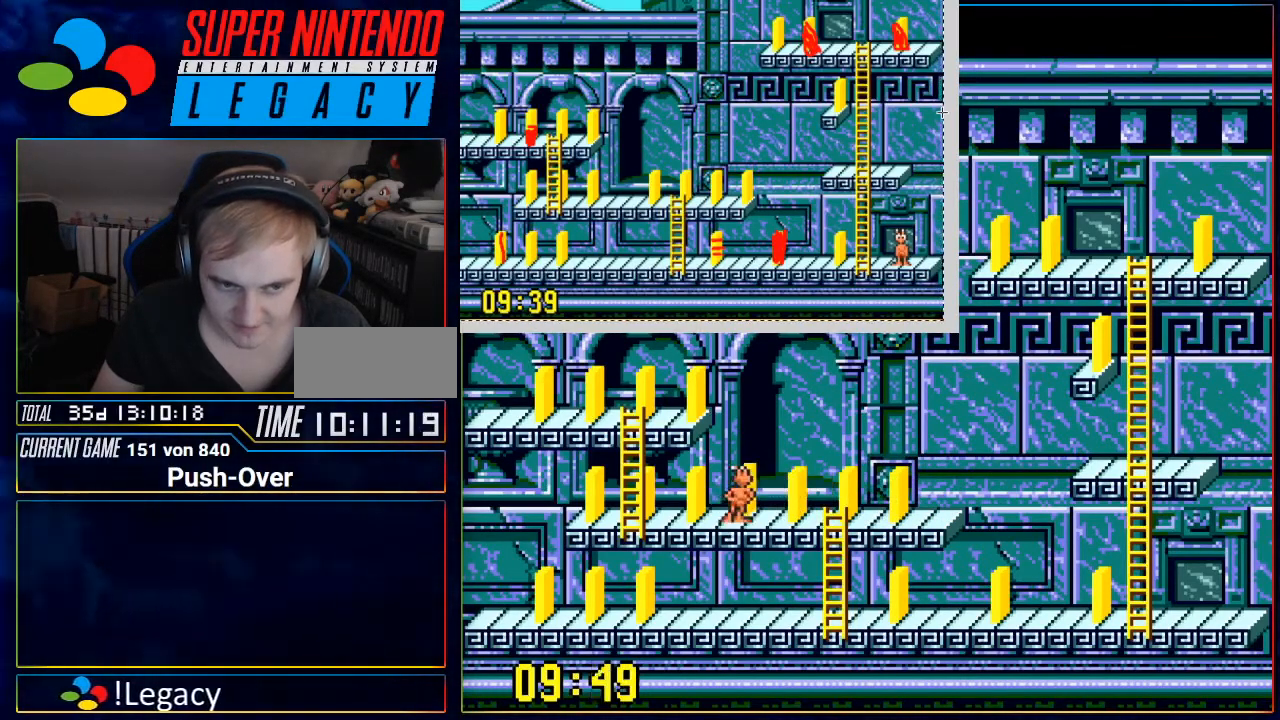
{"buttons": ["DPAD_RIGHT"], "events": [[17, "DPAD_RIGHT", "down"]]}
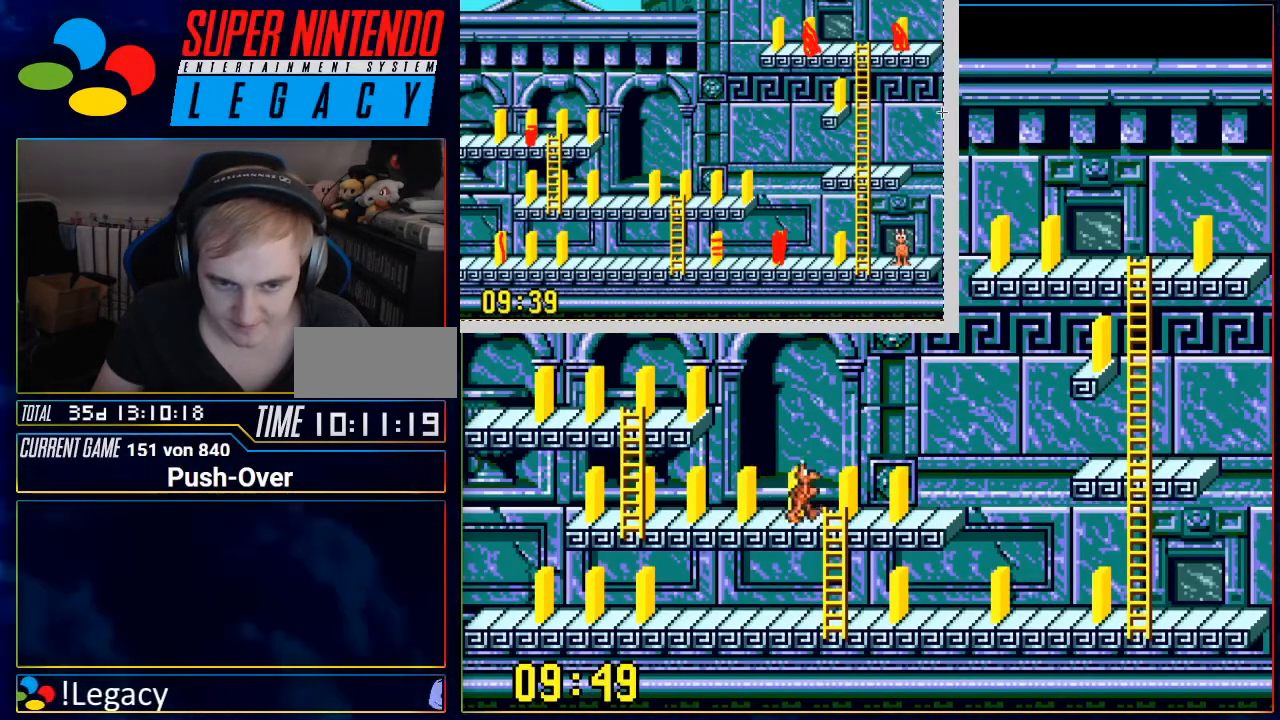
{"buttons": ["DPAD_LEFT"], "events": [[367, "DPAD_RIGHT", "up"], [450, "DPAD_LEFT", "down"]]}
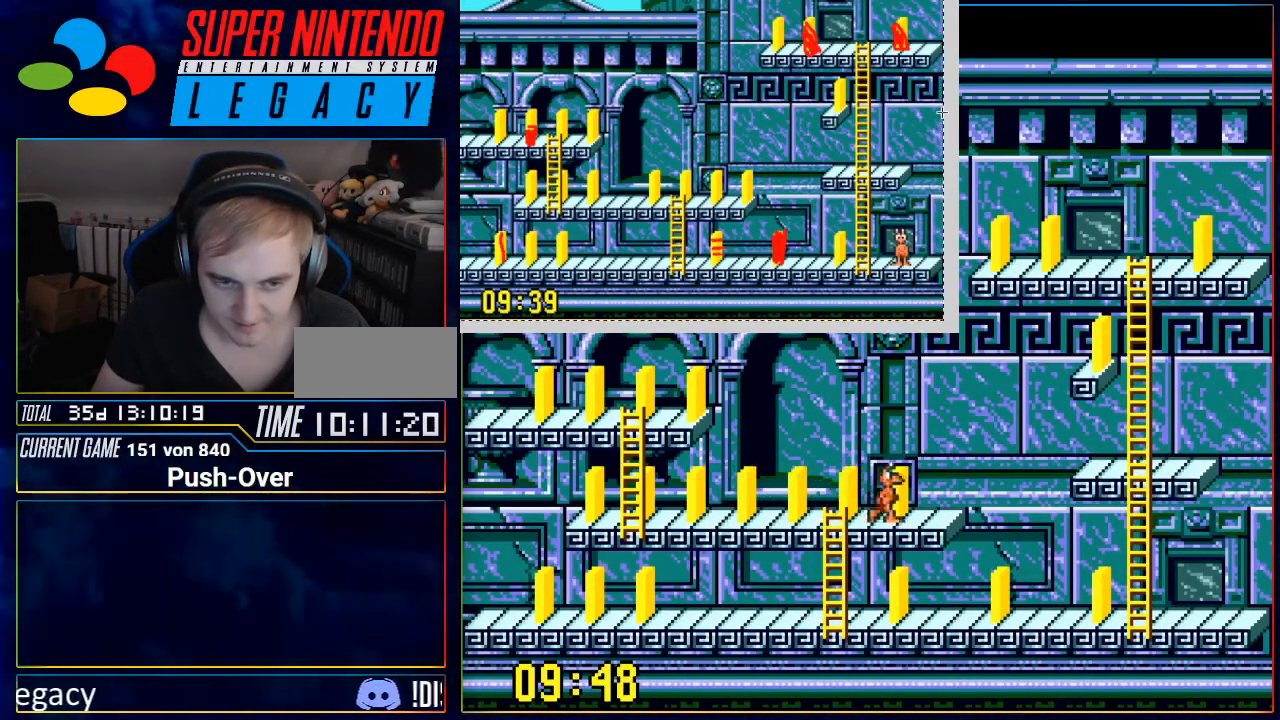
{"buttons": [], "events": [[84, "DPAD_LEFT", "up"], [200, "DPAD_DOWN", "down"], [434, "DPAD_DOWN", "up"]]}
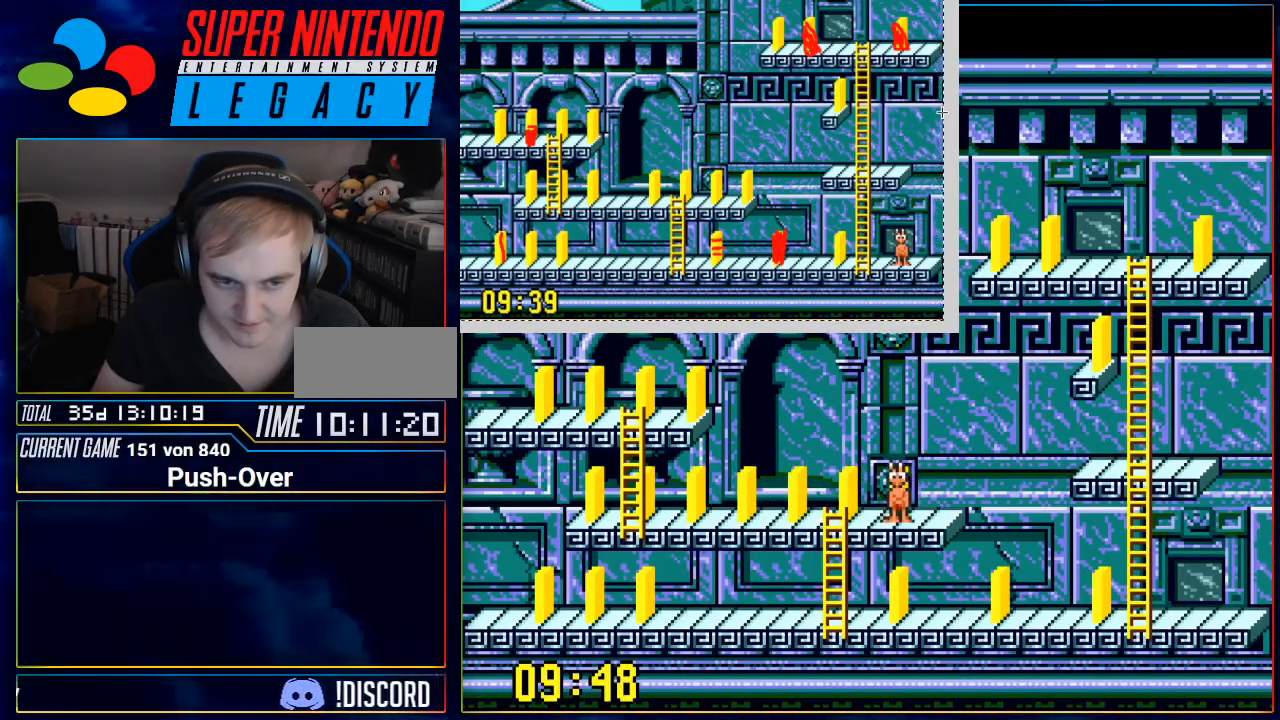
{"buttons": [], "events": [[50, "DPAD_LEFT", "down"], [167, "DPAD_LEFT", "up"]]}
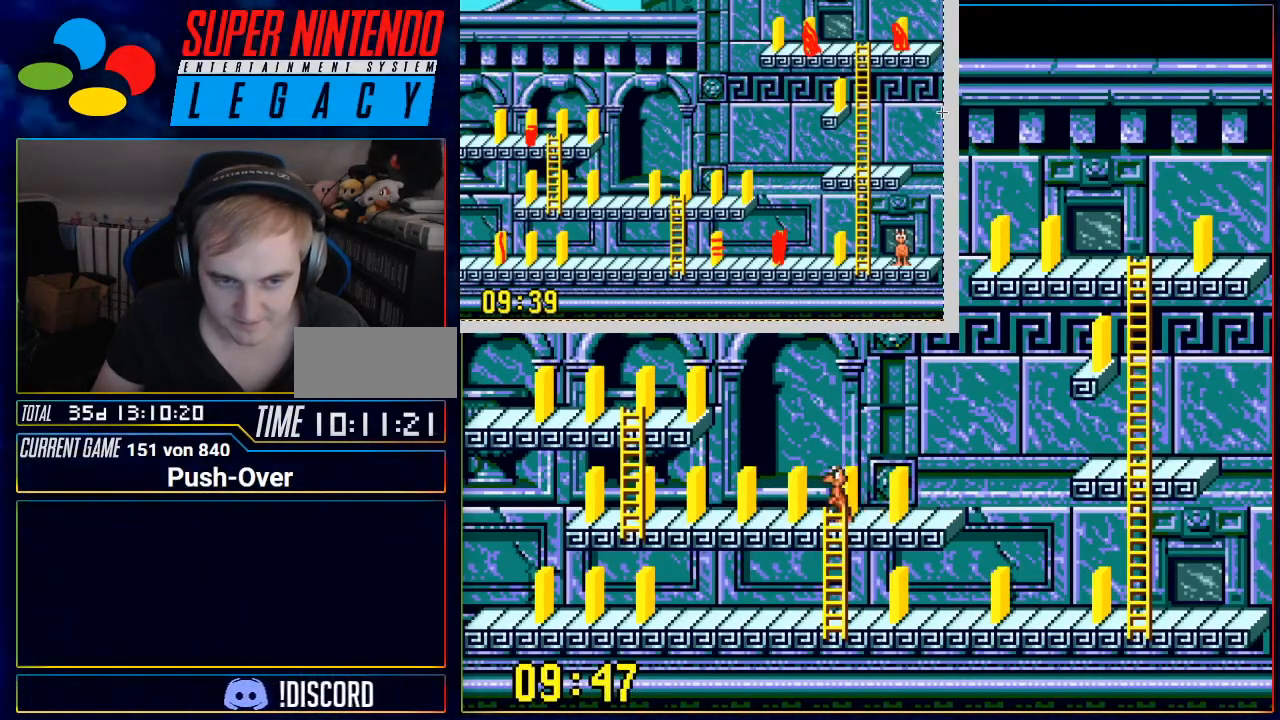
{"buttons": [], "events": [[200, "DPAD_RIGHT", "down"], [234, "DPAD_RIGHT", "up"]]}
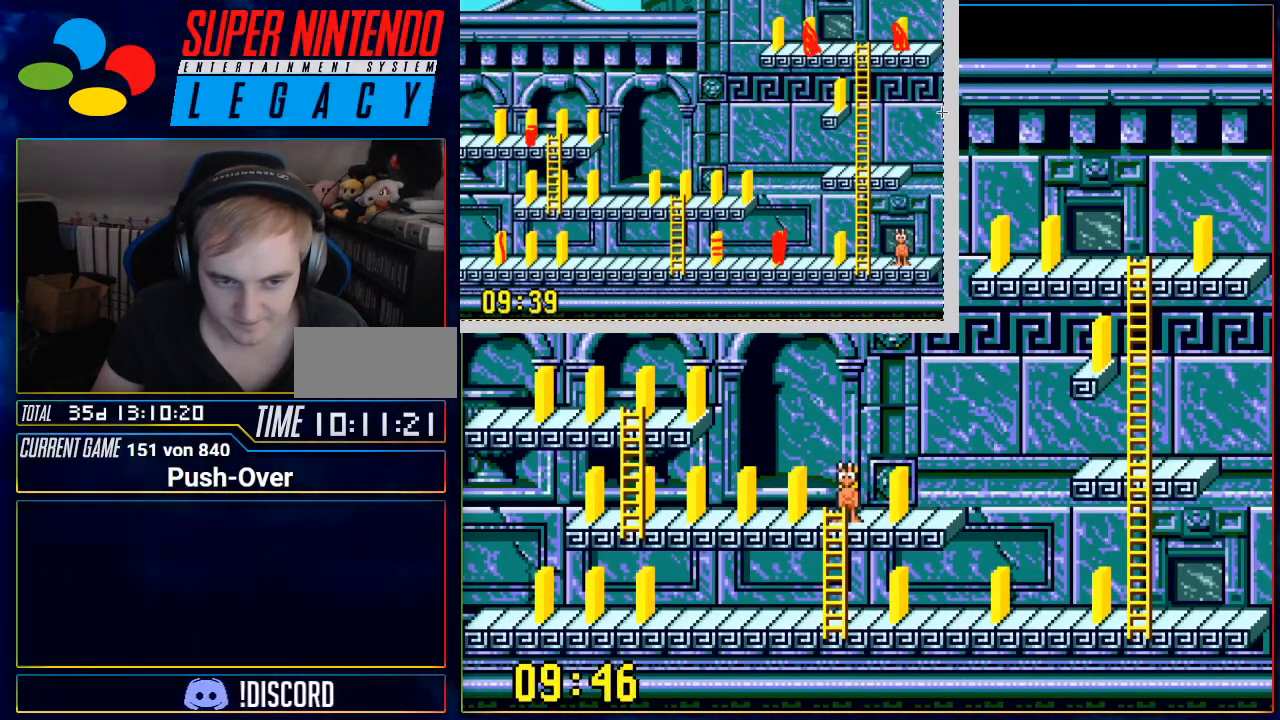
{"buttons": [], "events": [[16, "DPAD_UP", "down"], [167, "DPAD_UP", "up"]]}